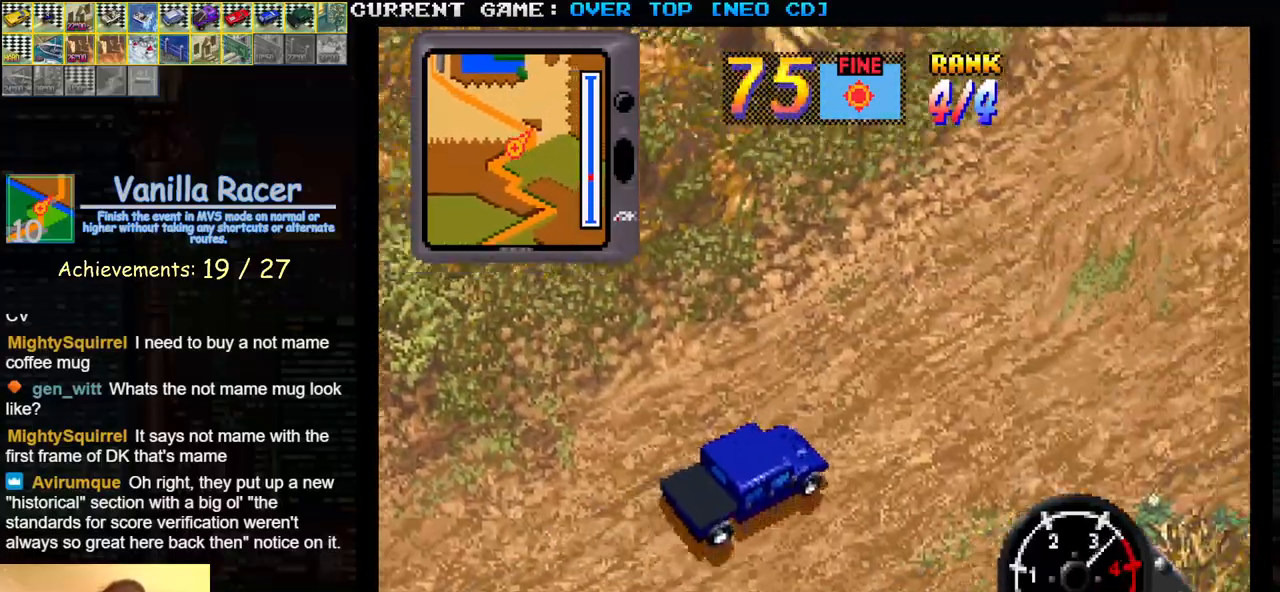
Gameplay with a controller (arcade stick); each line is a JSON object with the inputs held at the frame after it. "events" lists button and stick changes between this image and that frame as [ms after this image, input, new state], when the widget could be followed in between. Not read: L3 R3.
{"buttons": ["SQUARE"], "left_stick": "left", "events": [[183, "left_stick", "left"], [417, "left_stick", "center"], [483, "left_stick", "left"]]}
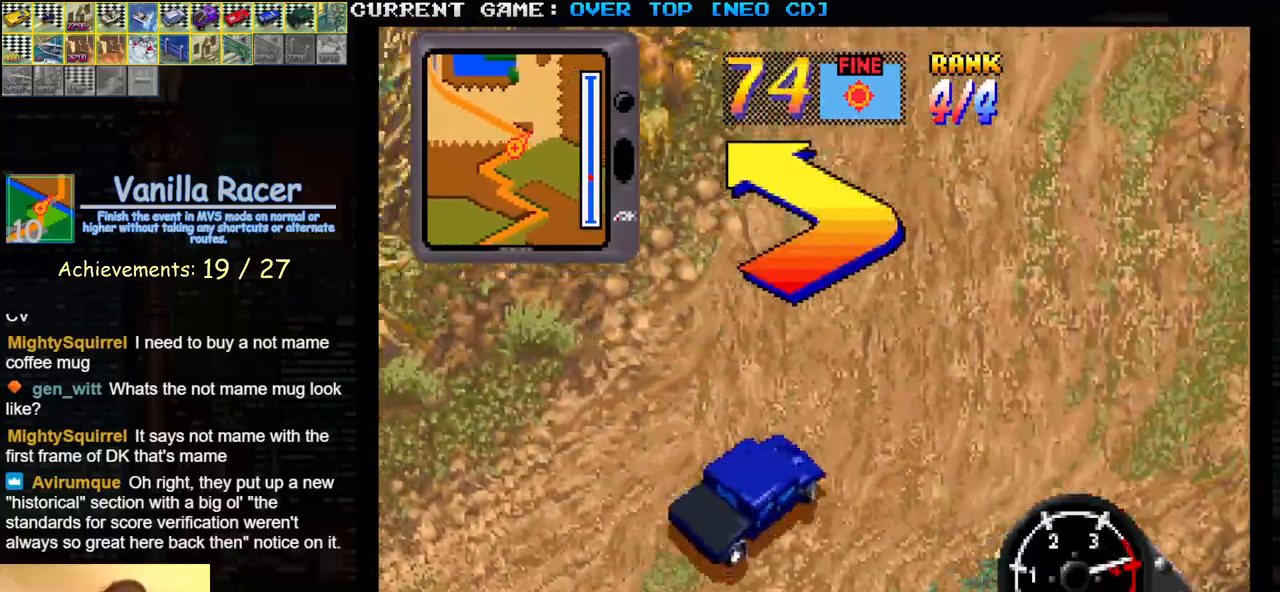
{"buttons": ["SQUARE"], "left_stick": "center", "events": [[150, "left_stick", "center"], [267, "left_stick", "left"], [417, "left_stick", "center"]]}
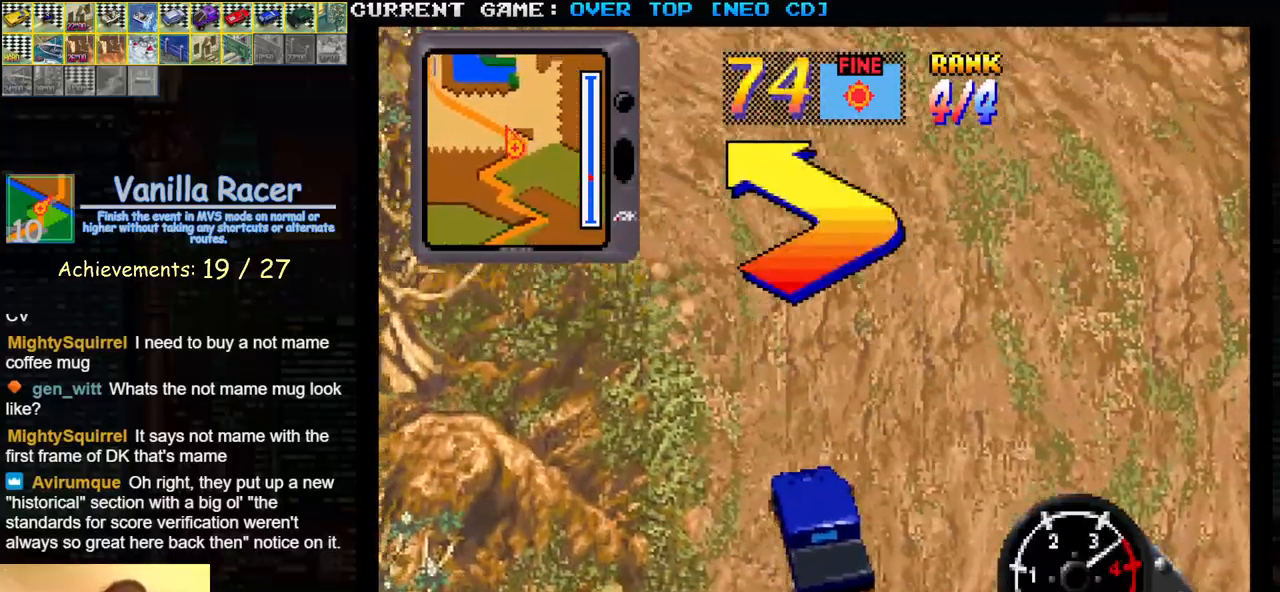
{"buttons": ["SQUARE"], "left_stick": "left", "events": [[250, "left_stick", "left"]]}
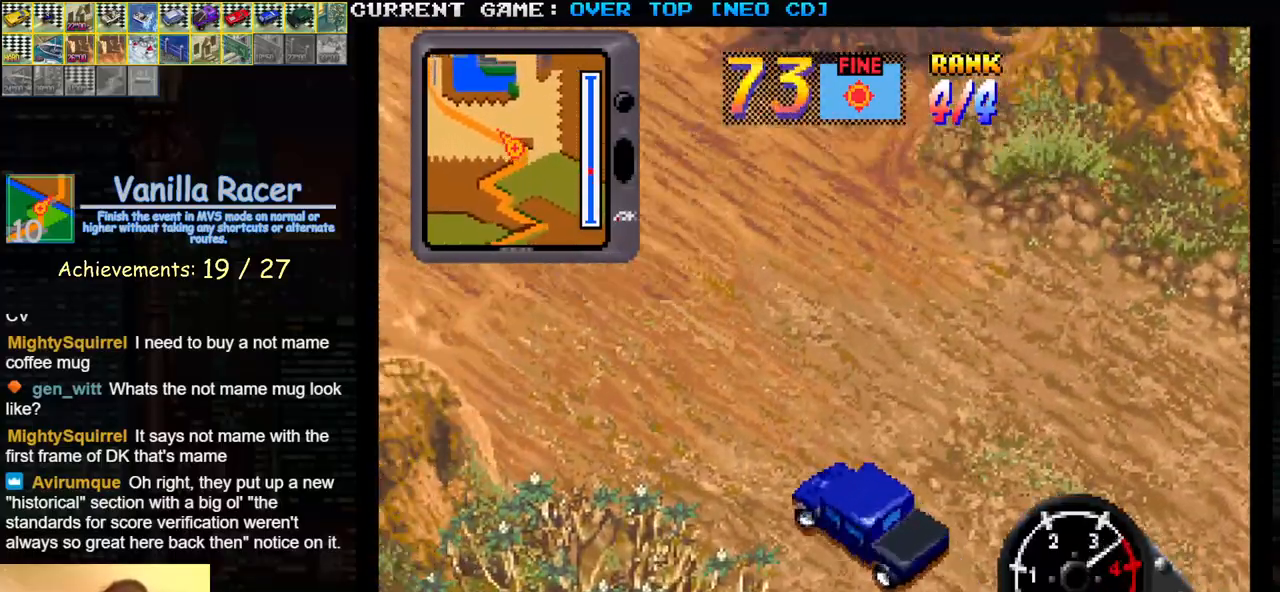
{"buttons": ["SQUARE"], "left_stick": "center", "events": [[67, "left_stick", "center"], [200, "left_stick", "right"], [350, "left_stick", "center"]]}
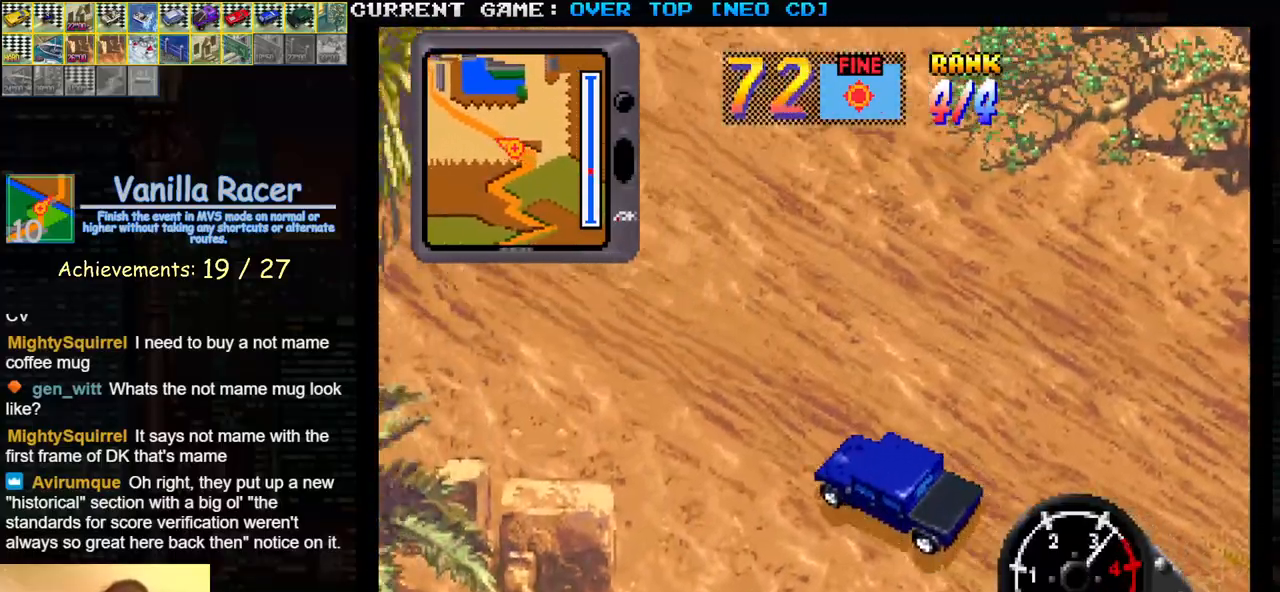
{"buttons": ["SQUARE"], "left_stick": "right", "events": [[67, "left_stick", "right"], [217, "left_stick", "center"], [483, "left_stick", "right"]]}
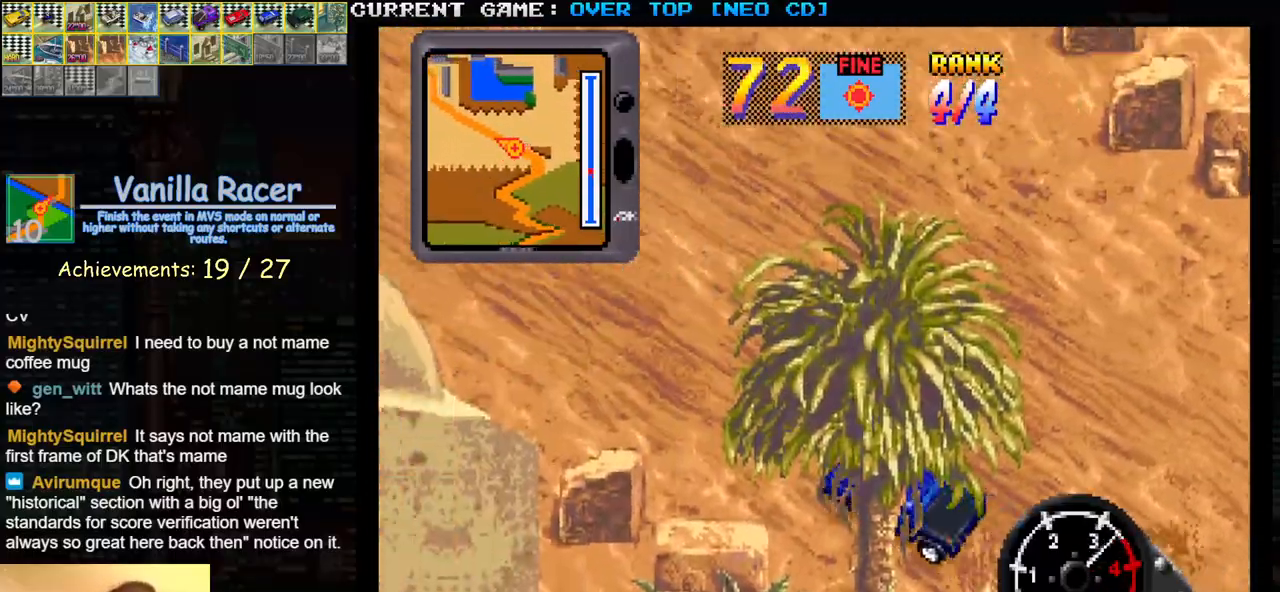
{"buttons": ["SQUARE"], "left_stick": "center", "events": [[117, "left_stick", "center"], [333, "left_stick", "right"], [467, "left_stick", "center"]]}
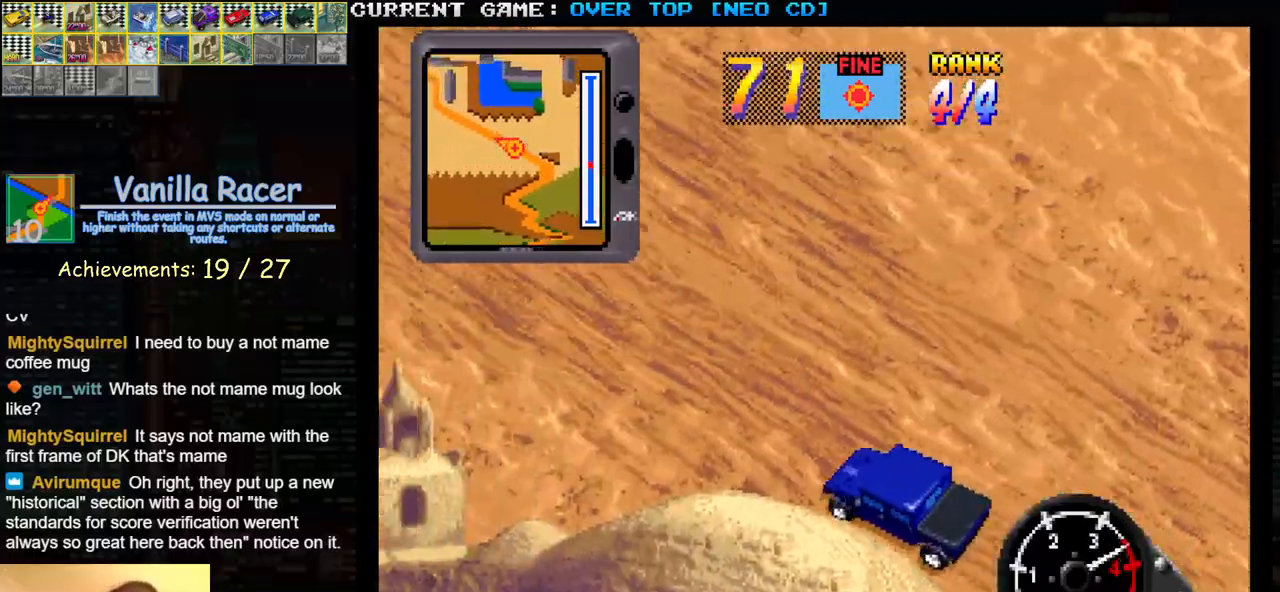
{"buttons": ["SQUARE"], "left_stick": "center", "events": [[150, "left_stick", "right"], [283, "left_stick", "center"]]}
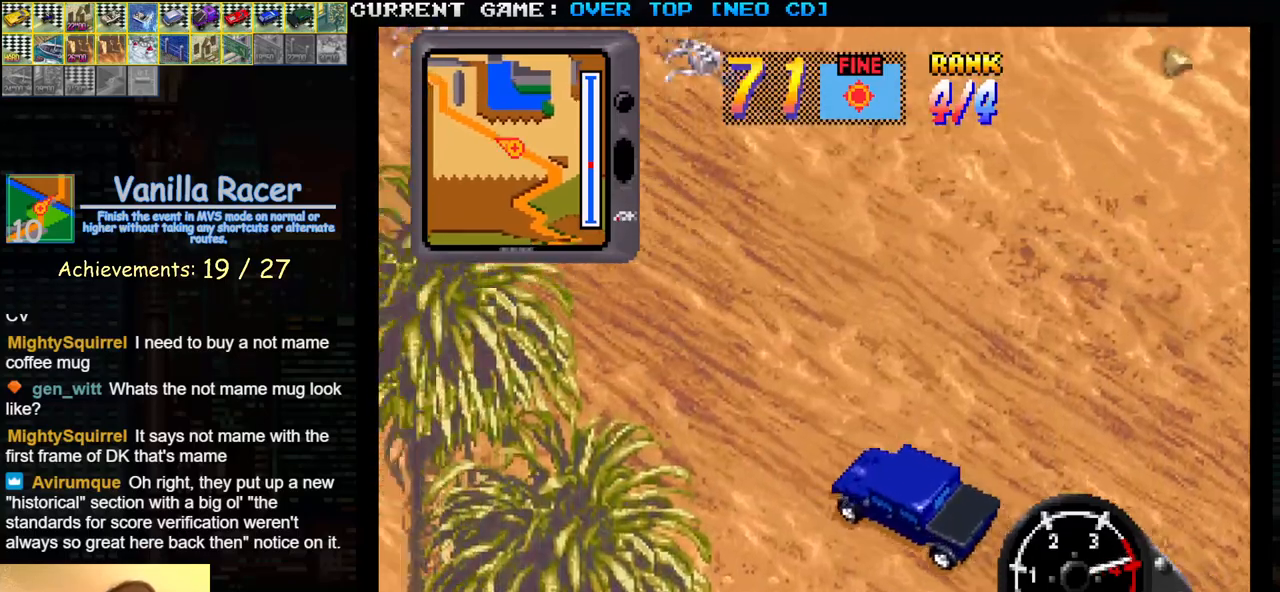
{"buttons": ["SQUARE"], "left_stick": "right", "events": [[17, "left_stick", "right"], [133, "left_stick", "center"], [450, "left_stick", "right"]]}
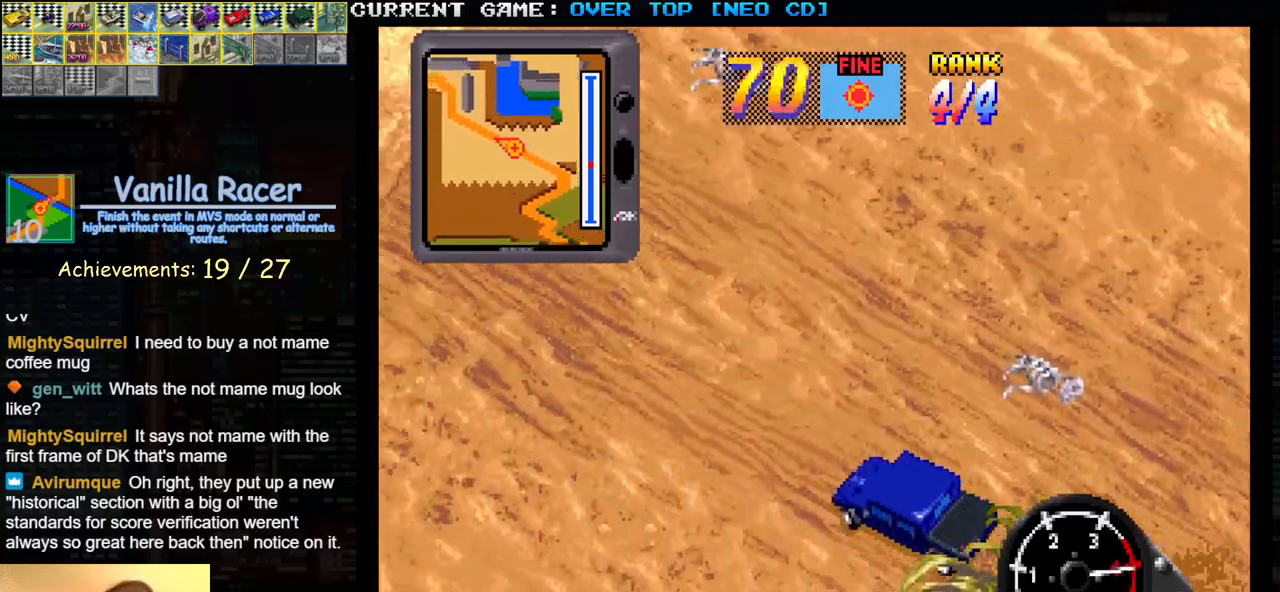
{"buttons": ["SQUARE"], "left_stick": "center", "events": [[83, "left_stick", "center"]]}
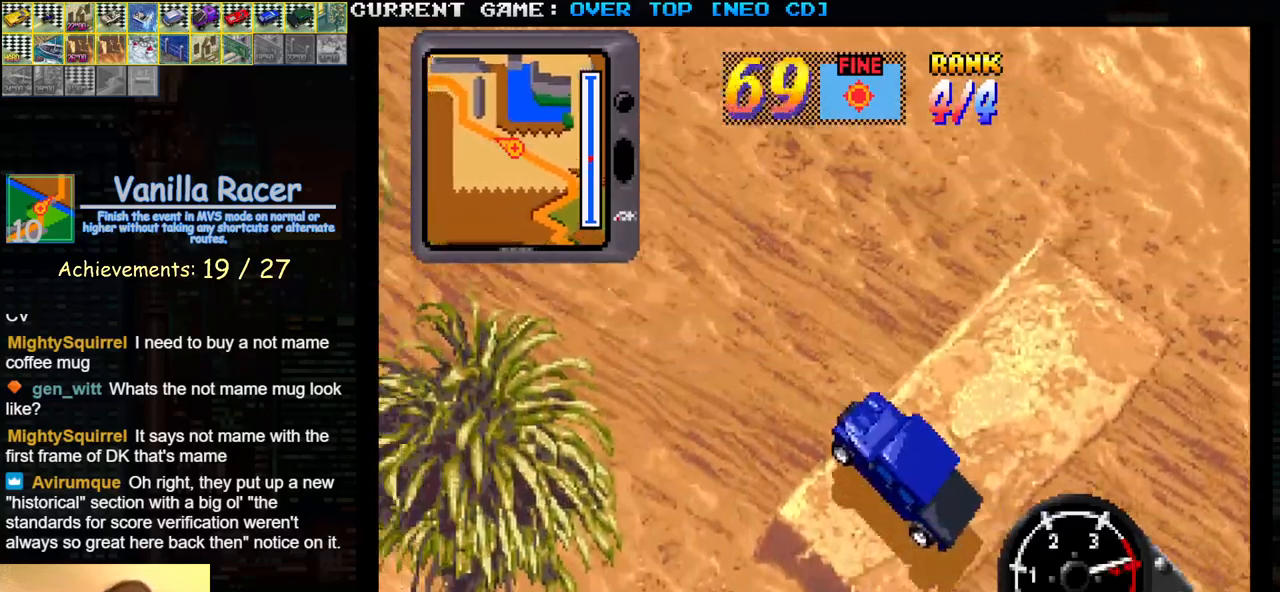
{"buttons": ["SQUARE"], "left_stick": "center", "events": []}
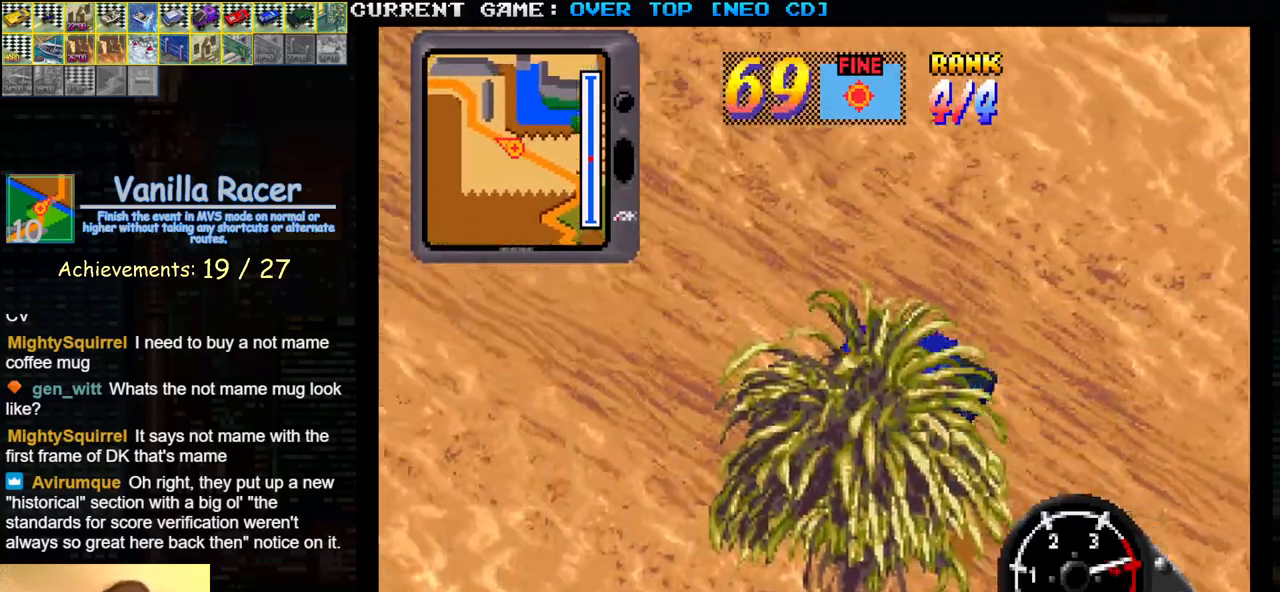
{"buttons": ["SQUARE"], "left_stick": "center", "events": []}
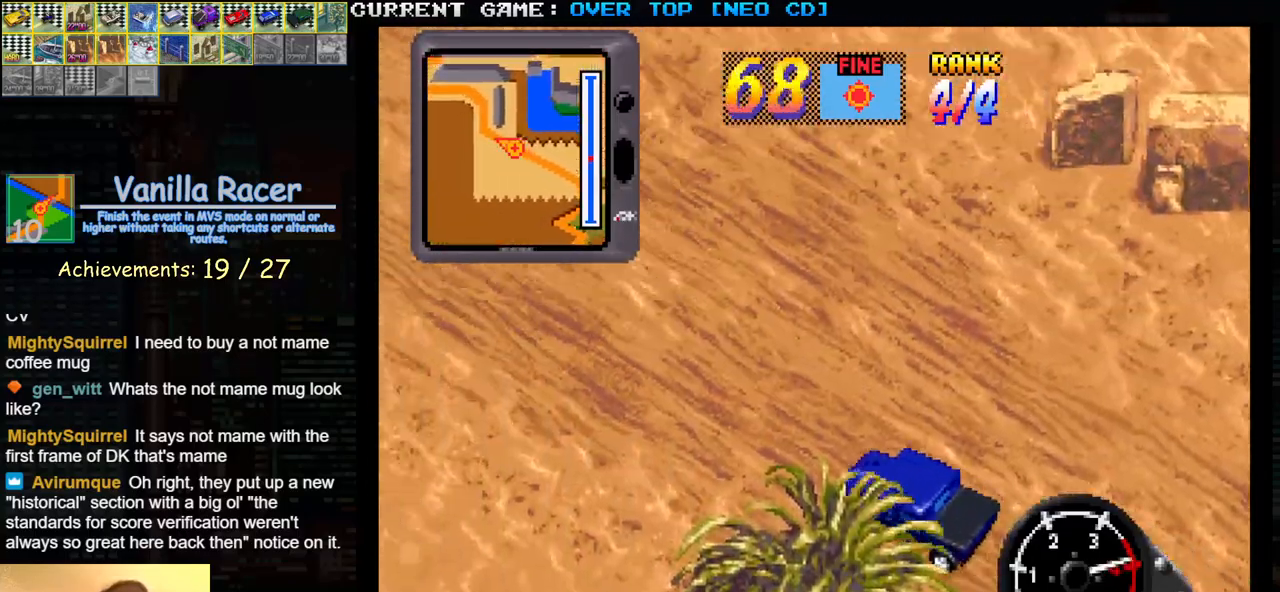
{"buttons": ["SQUARE"], "left_stick": "center", "events": []}
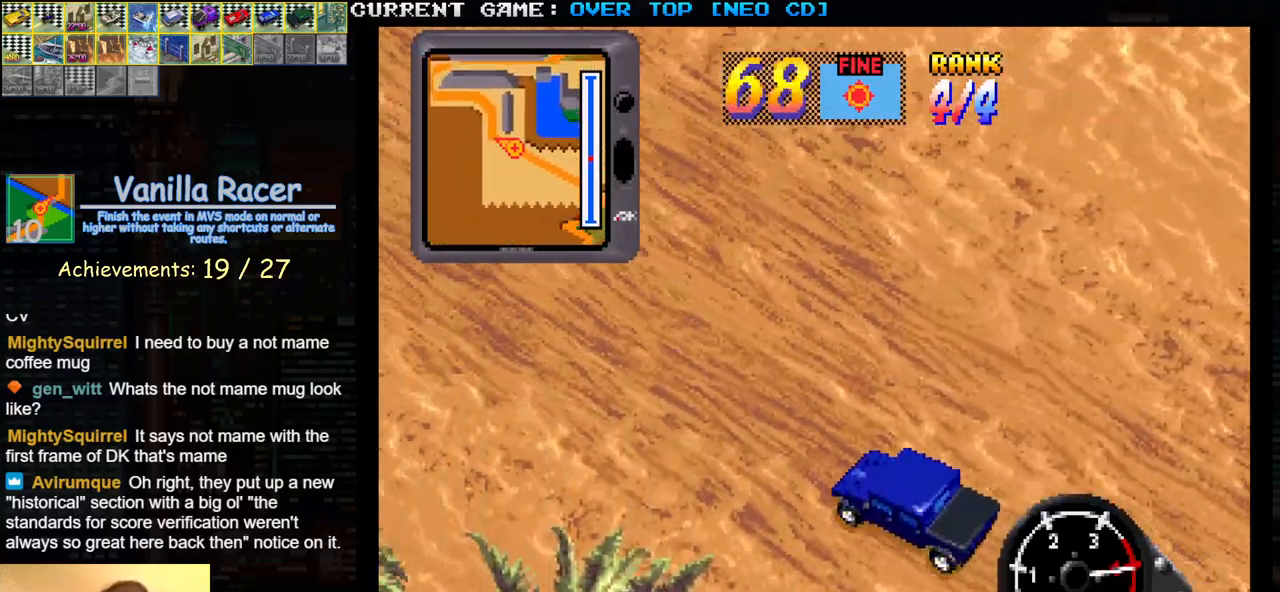
{"buttons": ["SQUARE"], "left_stick": "center", "events": []}
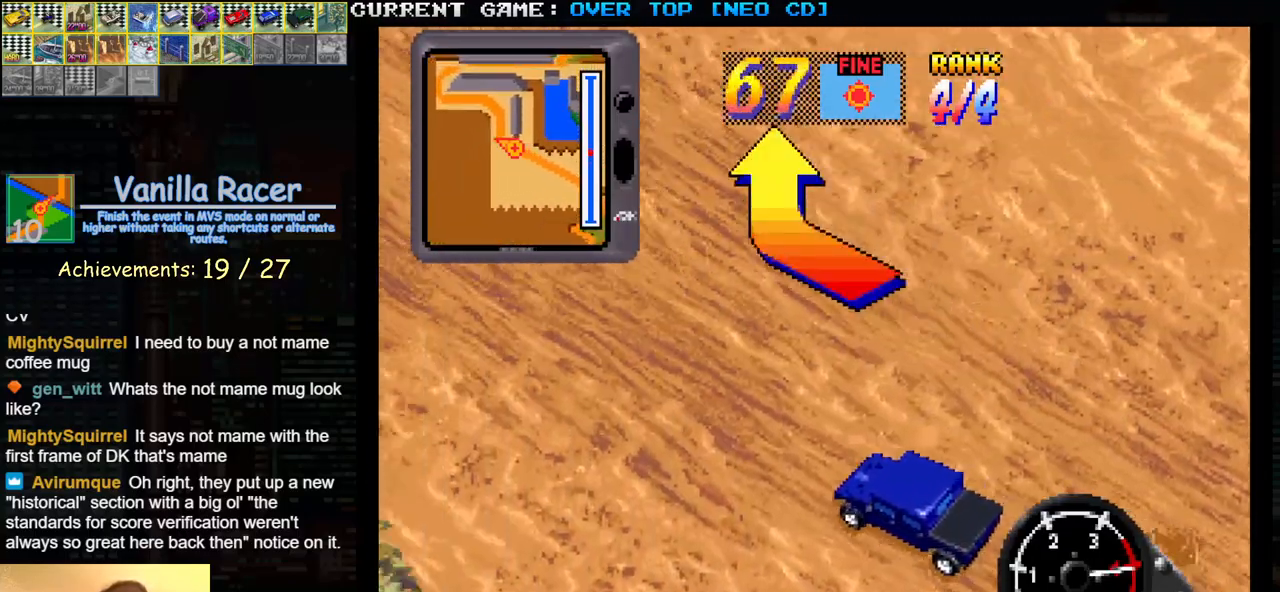
{"buttons": ["SQUARE"], "left_stick": "right", "events": [[233, "left_stick", "right"]]}
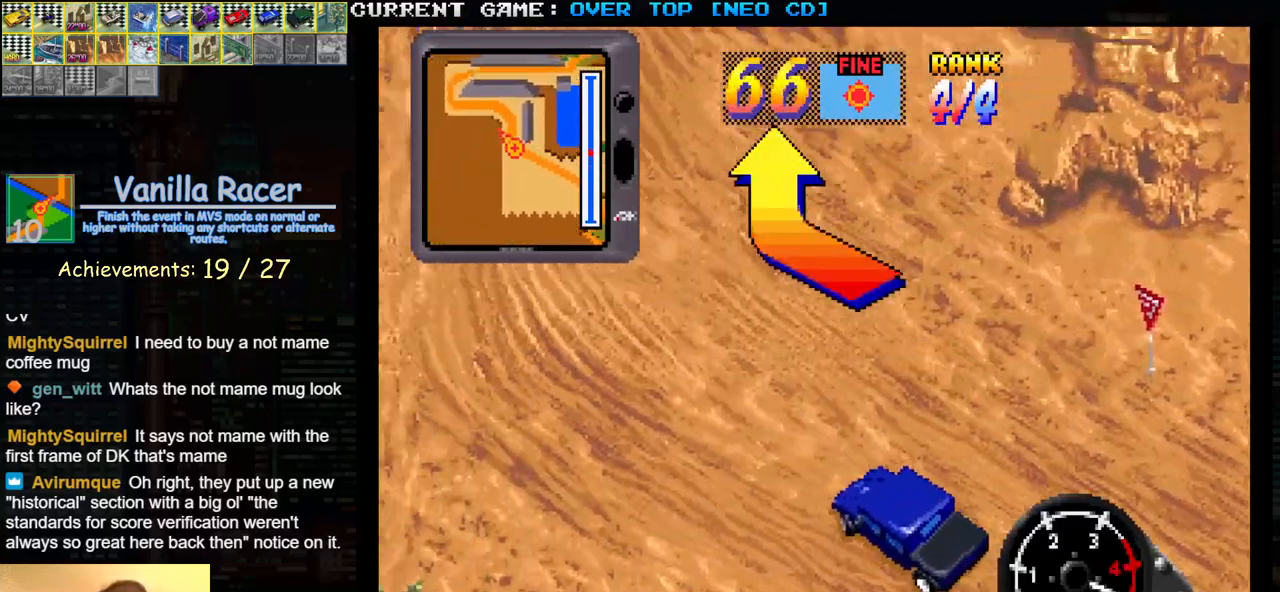
{"buttons": ["SQUARE"], "left_stick": "center", "events": [[267, "left_stick", "center"]]}
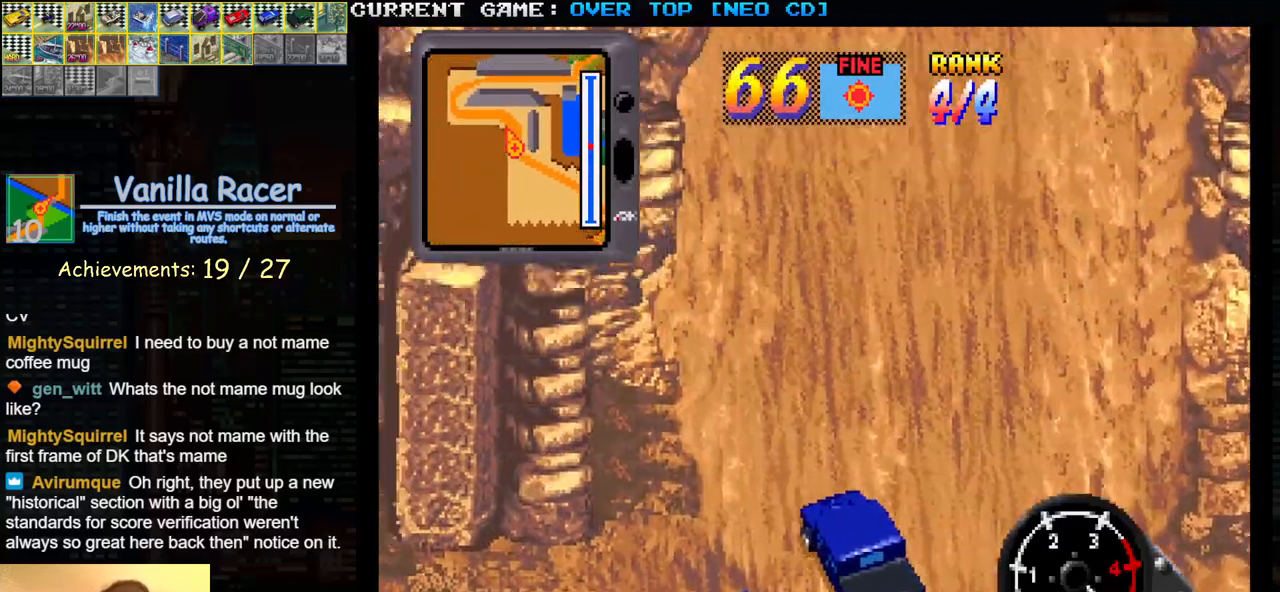
{"buttons": ["SQUARE"], "left_stick": "center", "events": [[17, "left_stick", "right"], [300, "left_stick", "center"]]}
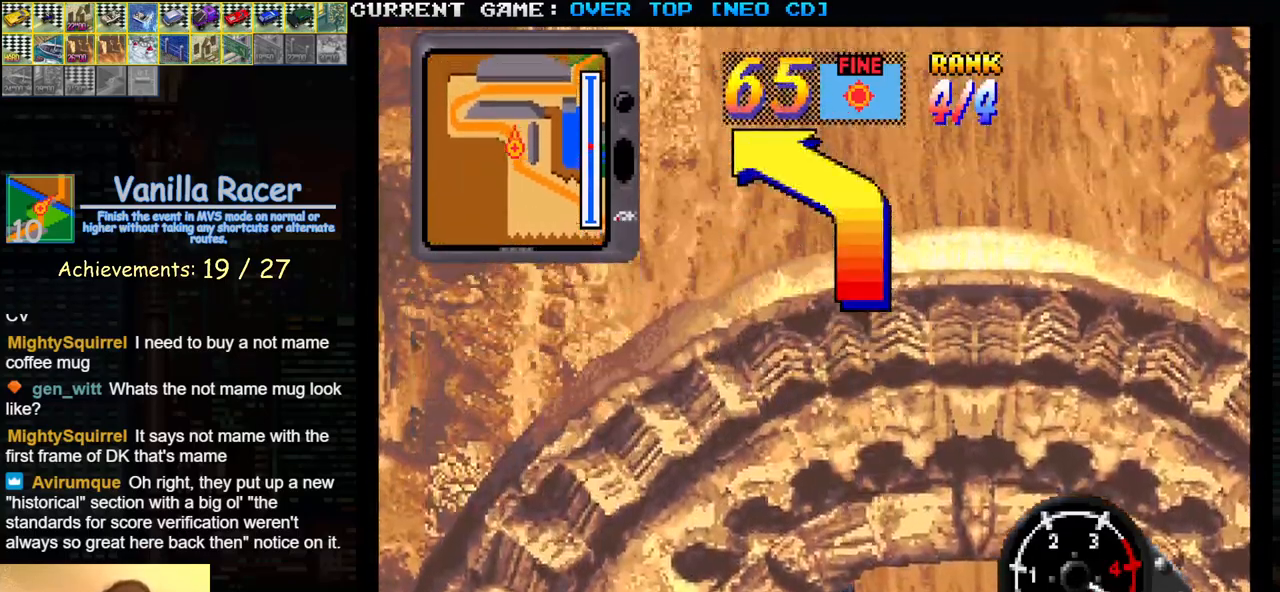
{"buttons": ["SQUARE"], "left_stick": "center", "events": []}
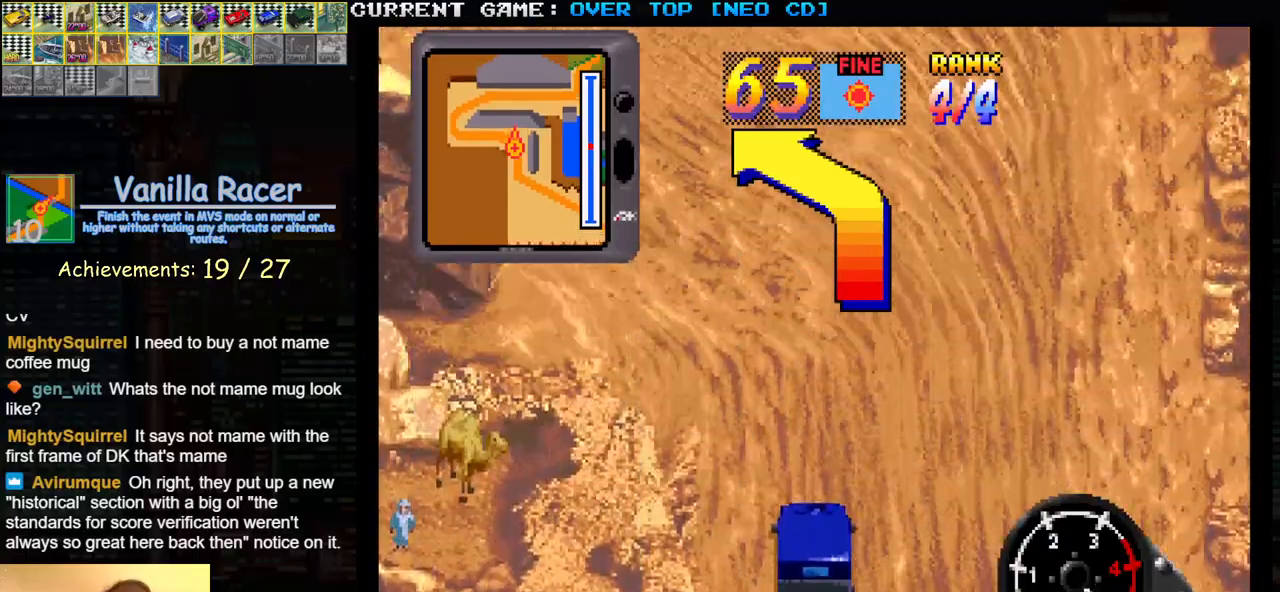
{"buttons": ["SQUARE"], "left_stick": "left", "events": [[50, "left_stick", "left"]]}
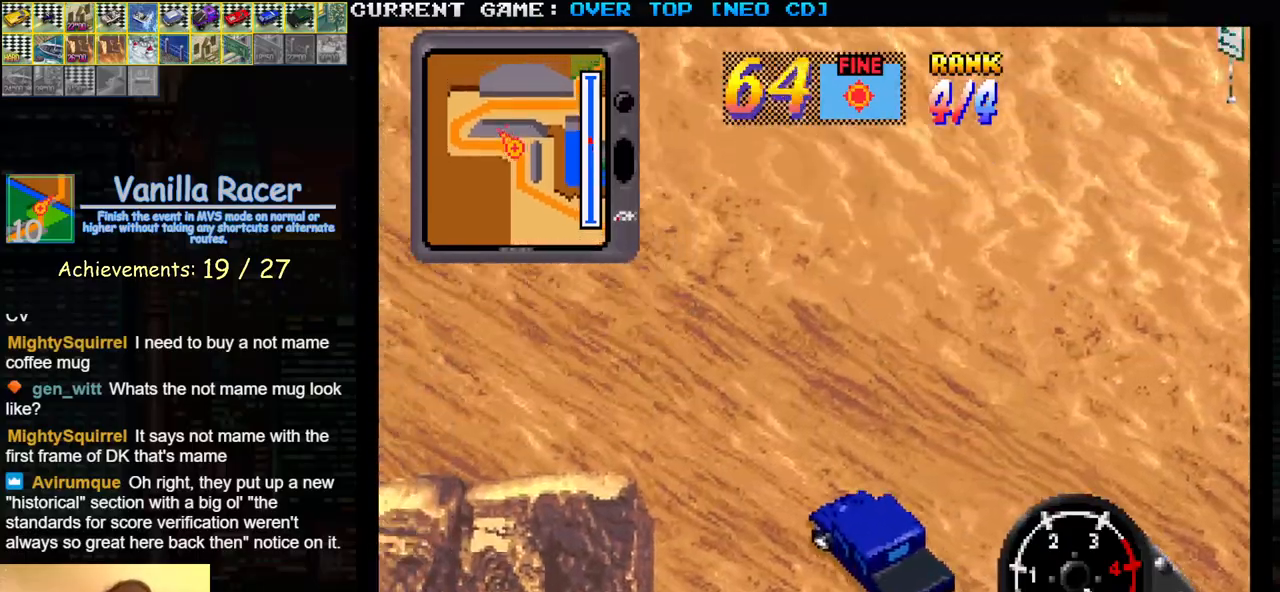
{"buttons": ["SQUARE"], "left_stick": "center", "events": [[33, "left_stick", "center"], [150, "left_stick", "left"], [283, "left_stick", "center"]]}
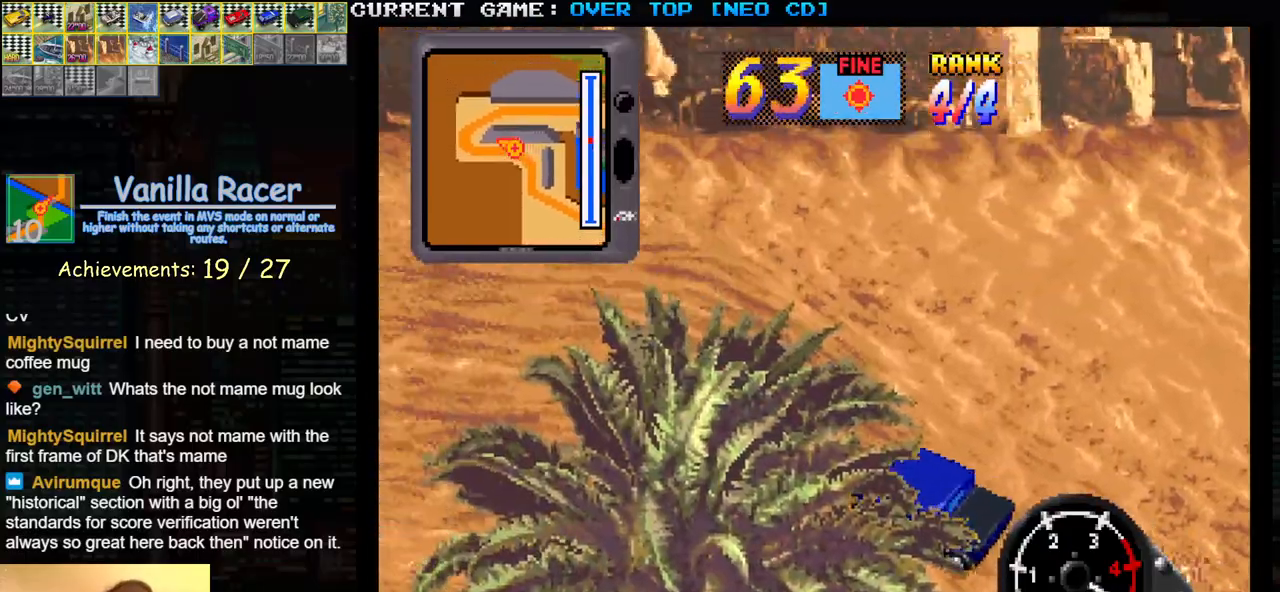
{"buttons": ["SQUARE"], "left_stick": "left", "events": [[233, "left_stick", "left"]]}
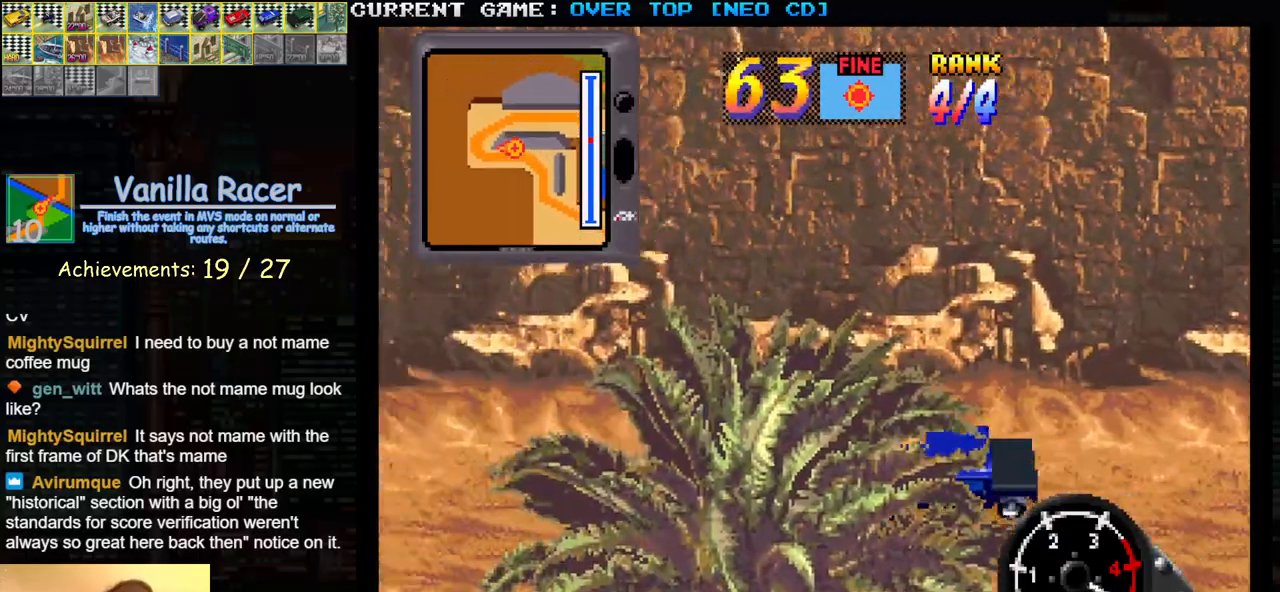
{"buttons": ["SQUARE"], "left_stick": "center", "events": [[67, "left_stick", "center"]]}
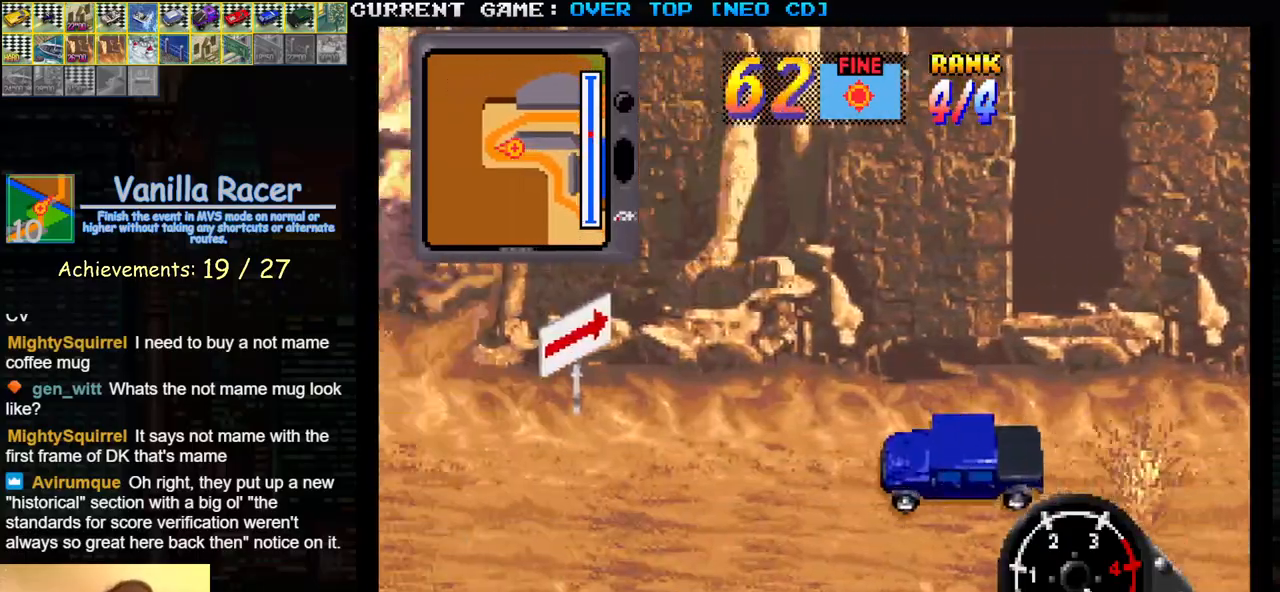
{"buttons": [], "left_stick": "right", "events": [[400, "left_stick", "right"], [467, "SQUARE", "up"]]}
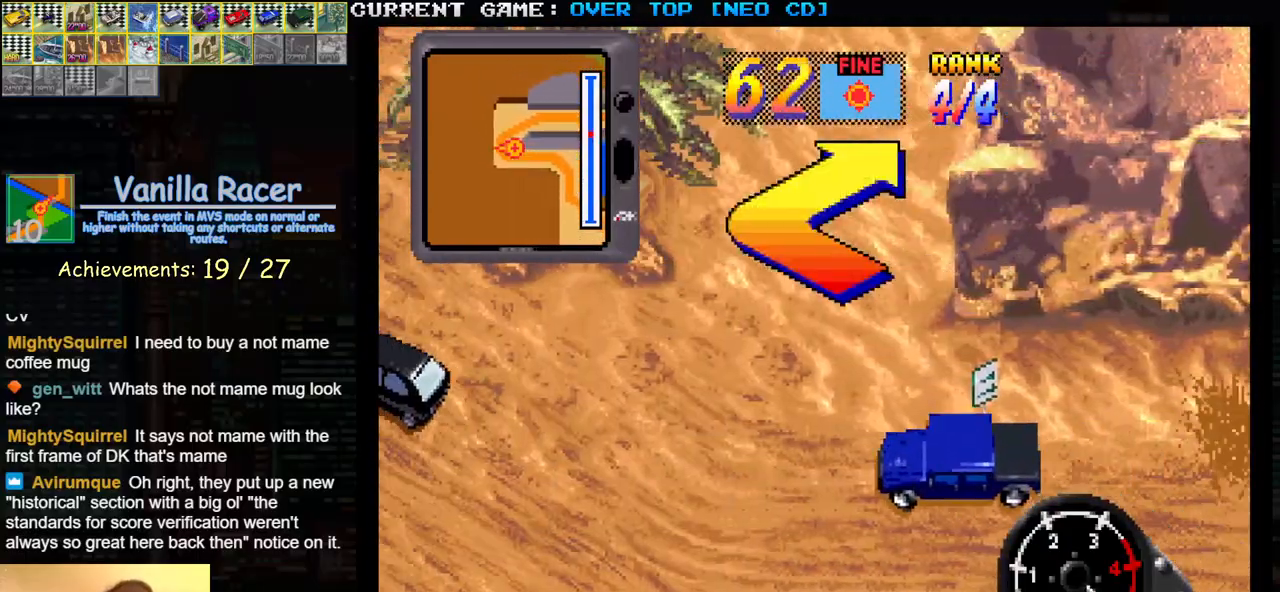
{"buttons": ["SQUARE"], "left_stick": "center", "events": [[483, "SQUARE", "down"], [500, "left_stick", "center"]]}
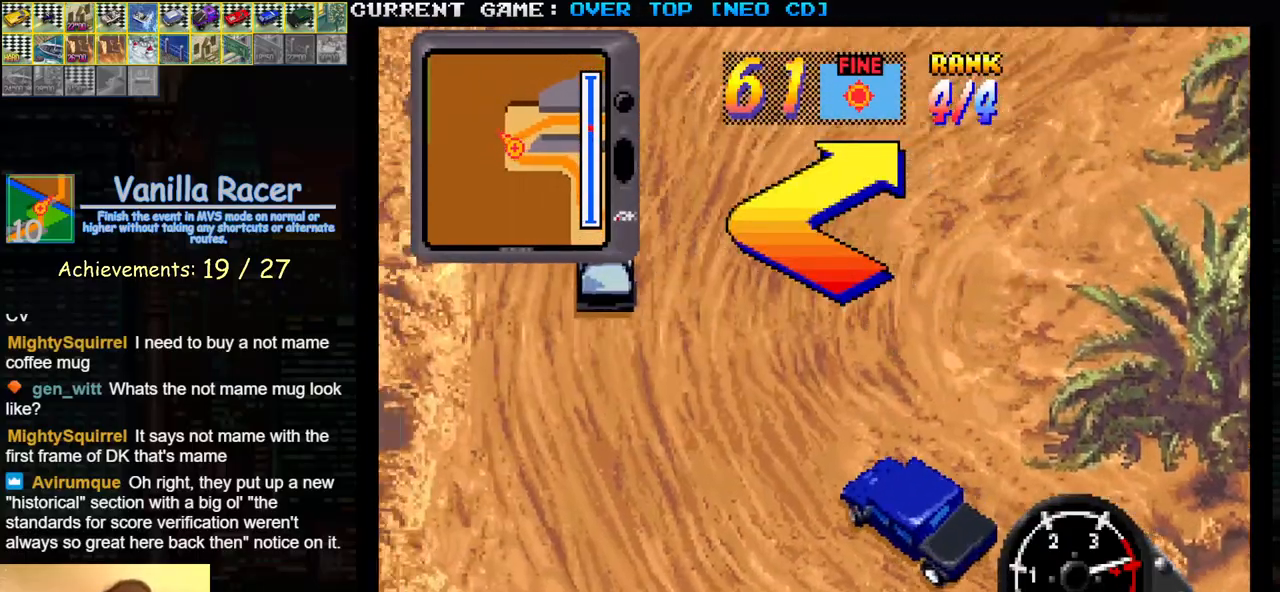
{"buttons": [], "left_stick": "right", "events": [[117, "left_stick", "left"], [200, "left_stick", "right"], [367, "SQUARE", "up"]]}
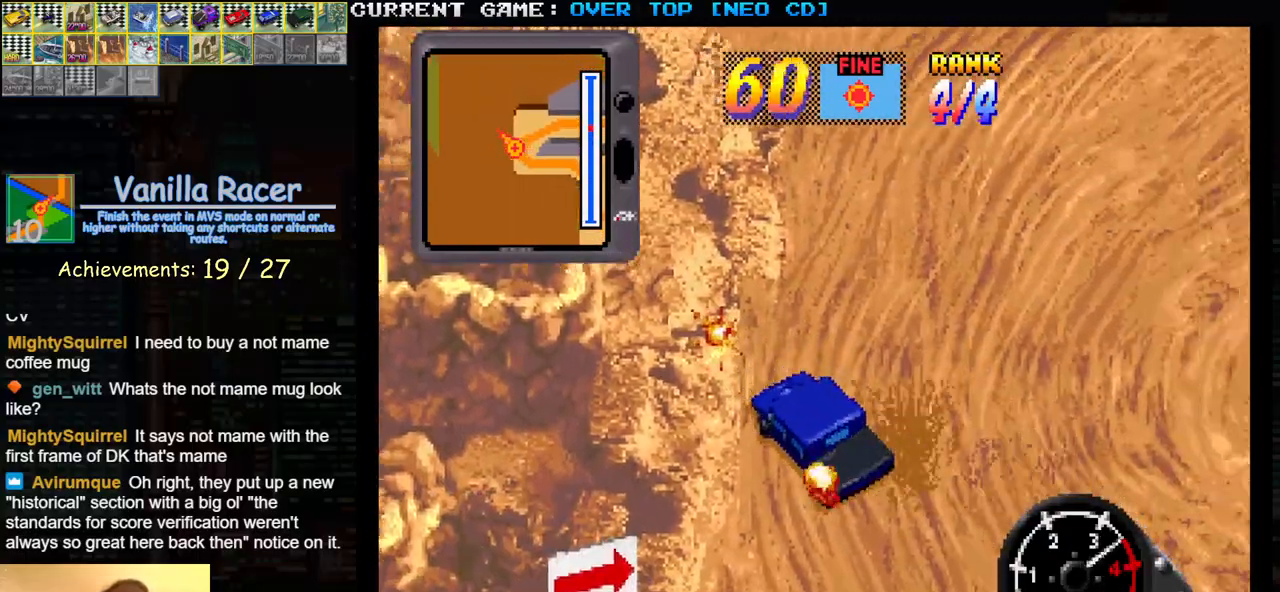
{"buttons": ["SQUARE"], "left_stick": "right", "events": [[83, "SQUARE", "down"], [183, "left_stick", "center"], [400, "left_stick", "right"]]}
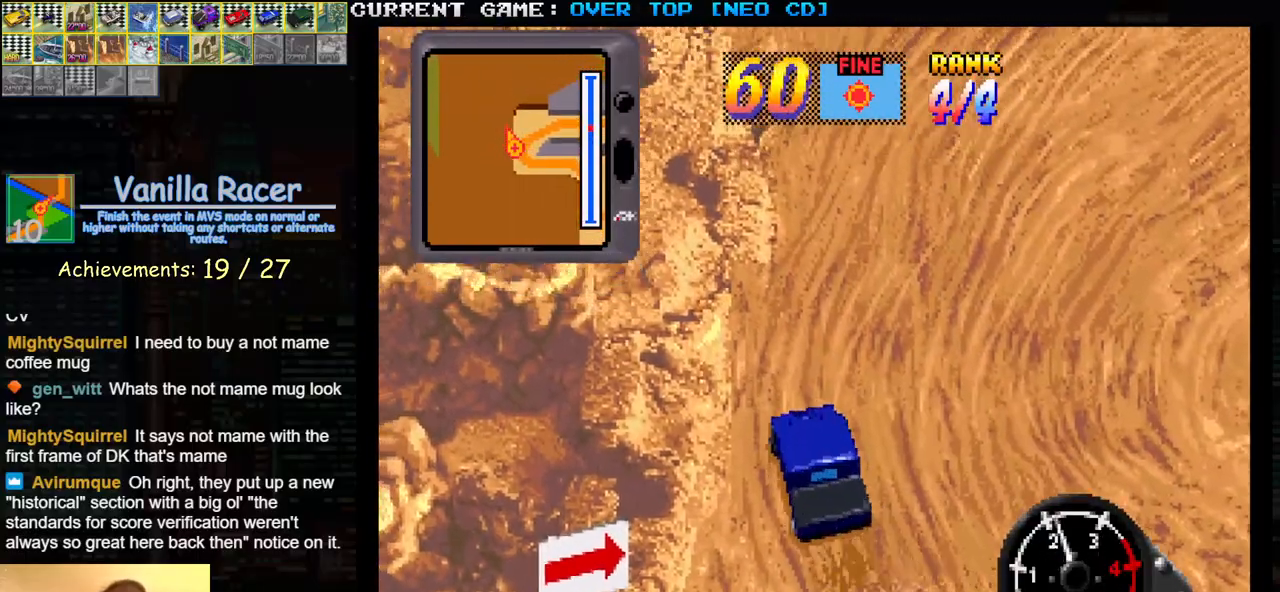
{"buttons": ["SQUARE"], "left_stick": "center", "events": [[233, "left_stick", "center"]]}
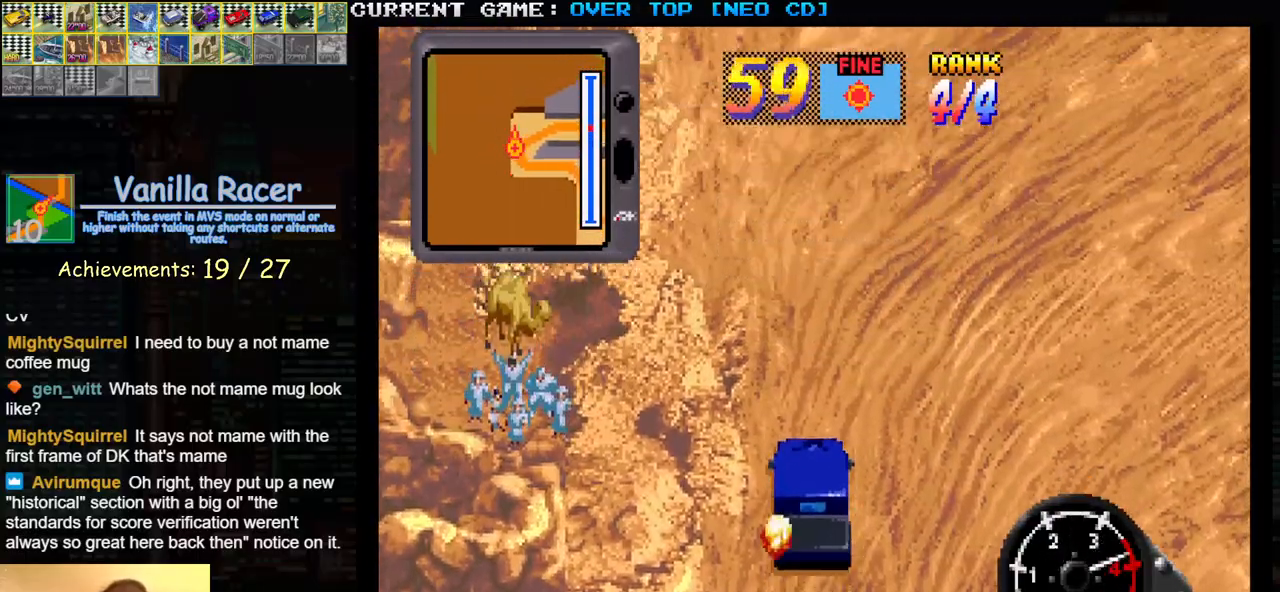
{"buttons": ["SQUARE"], "left_stick": "right", "events": [[17, "left_stick", "right"]]}